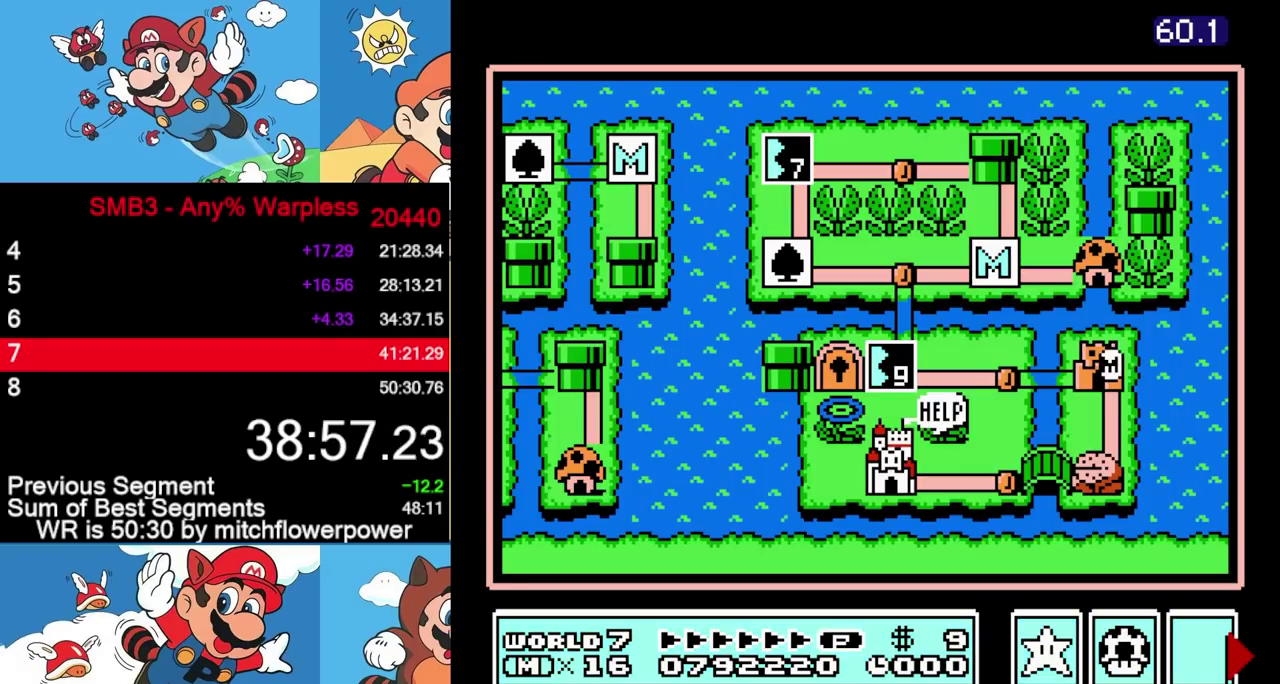
Gameplay with a controller (Nintendo layout); each line is a JSON object with the inputs held at the frame after it. "events" lists button and stick changes between this image and that frame as [ms after this image, input, new state], when the widget could be followed in between. Not read: L3 R3.
{"buttons": [], "events": []}
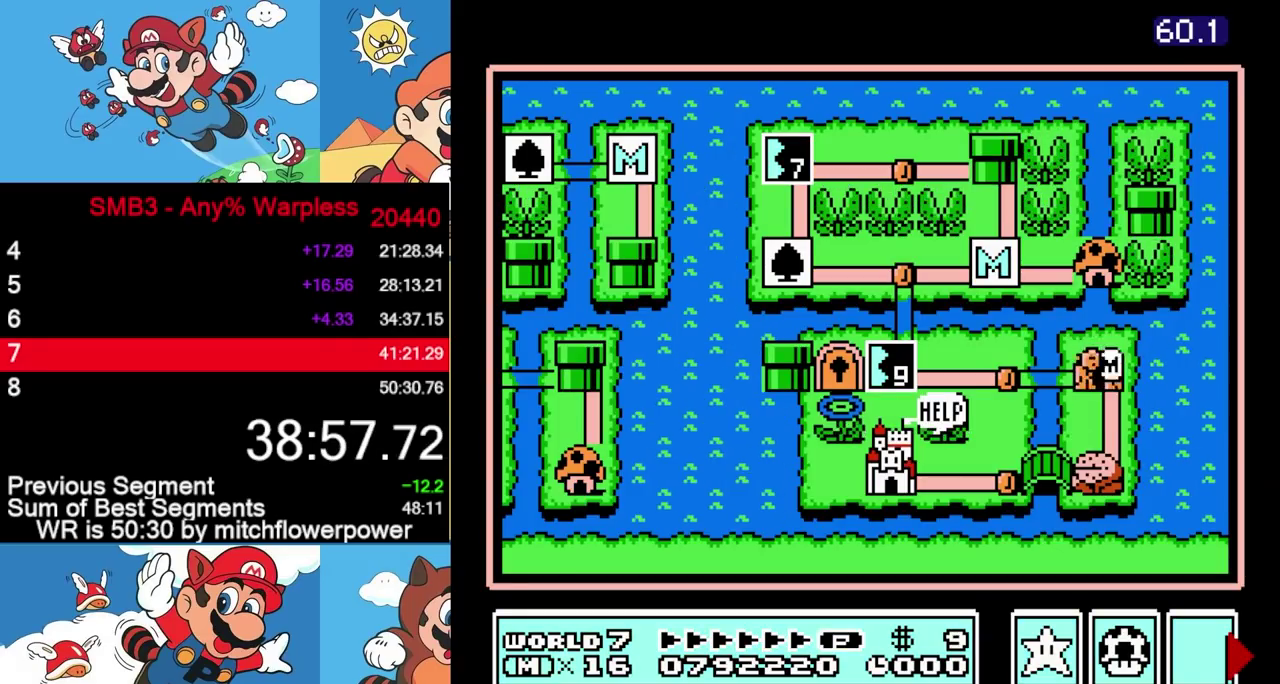
{"buttons": ["DPAD_DOWN"], "events": [[50, "DPAD_DOWN", "down"]]}
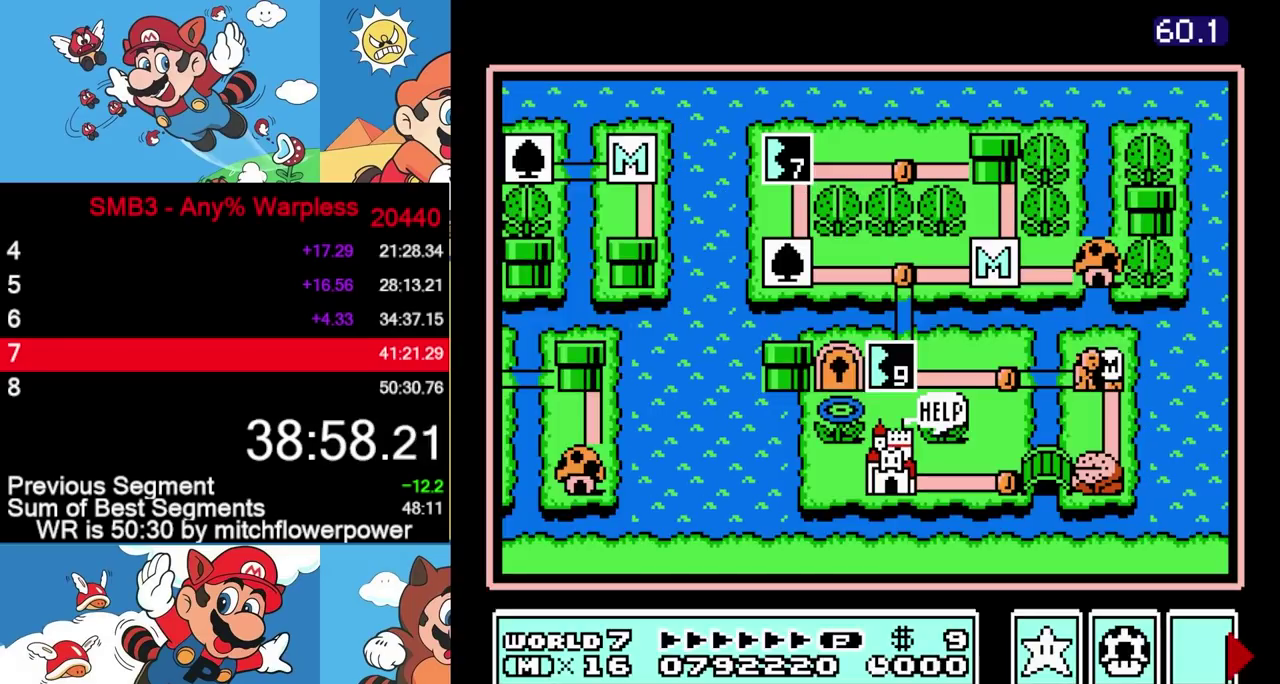
{"buttons": ["DPAD_DOWN"], "events": []}
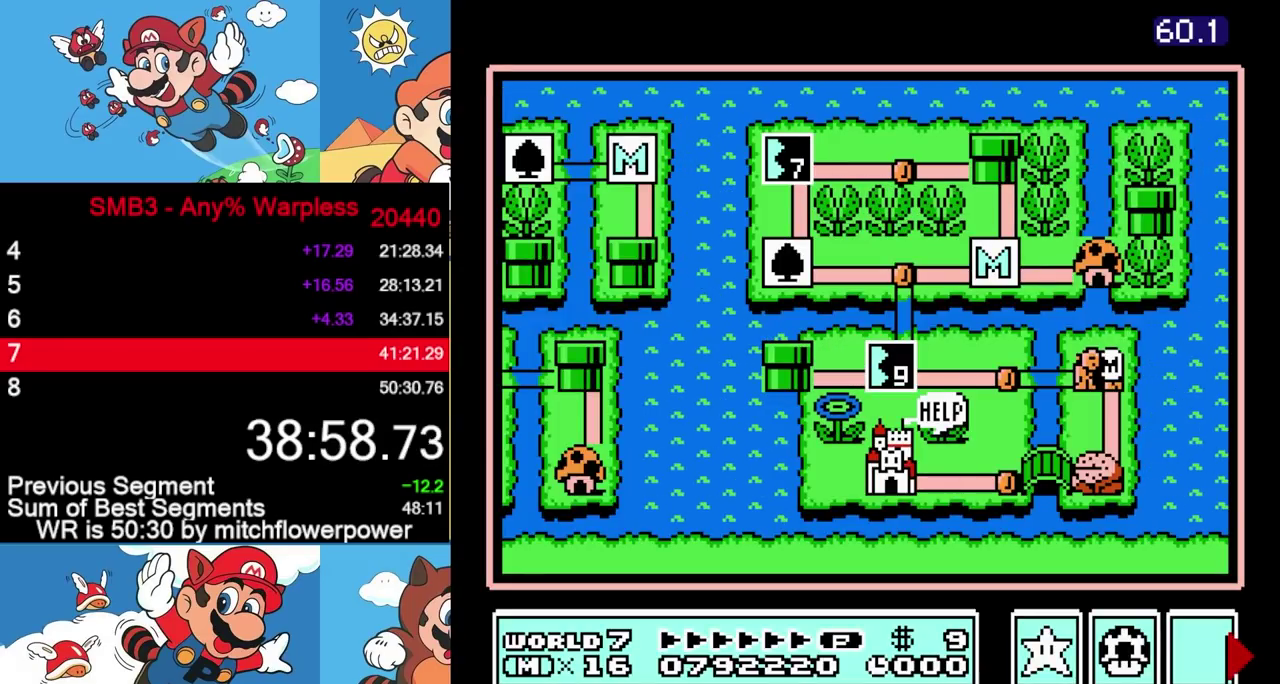
{"buttons": ["DPAD_DOWN"], "events": []}
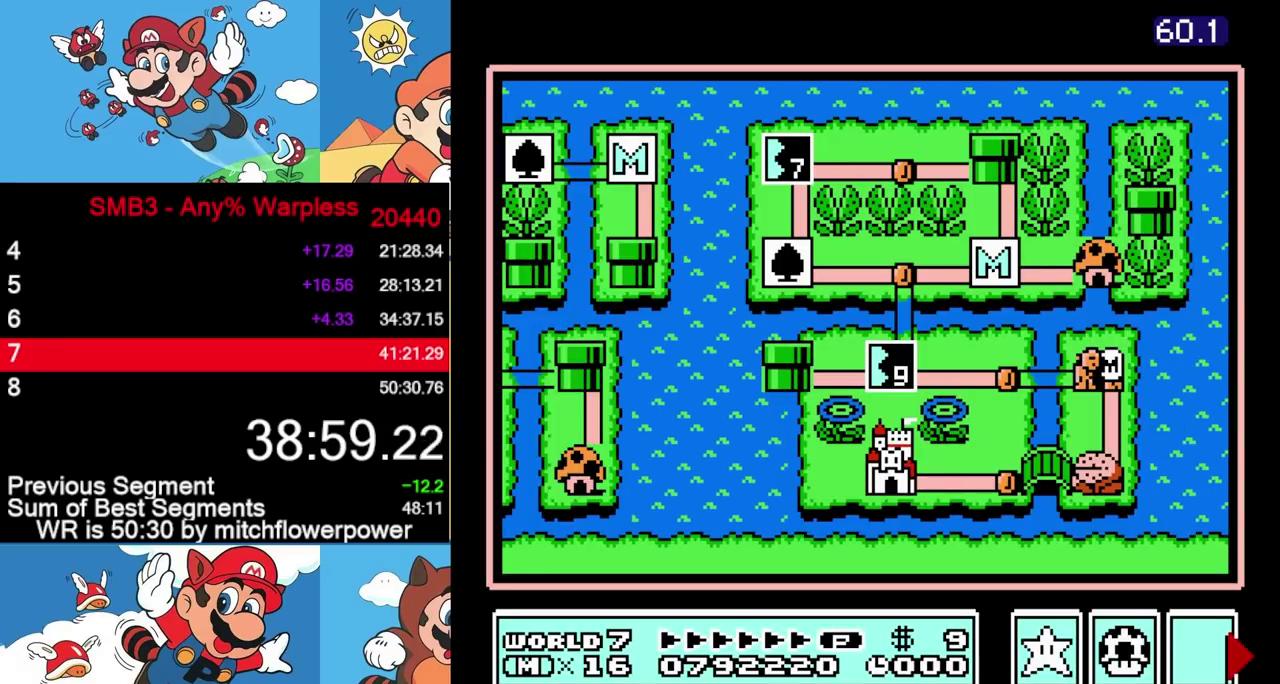
{"buttons": [], "events": [[483, "DPAD_DOWN", "up"]]}
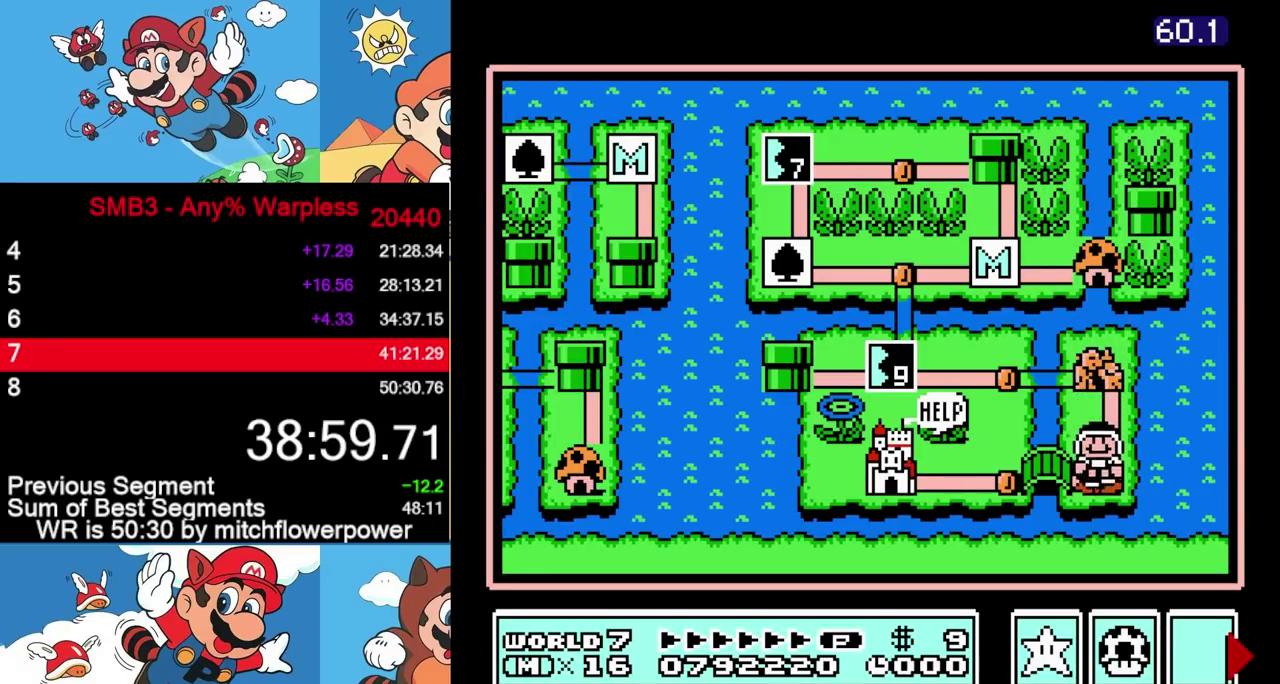
{"buttons": ["DPAD_LEFT"], "events": [[50, "DPAD_LEFT", "down"], [300, "DPAD_LEFT", "up"], [350, "DPAD_LEFT", "down"]]}
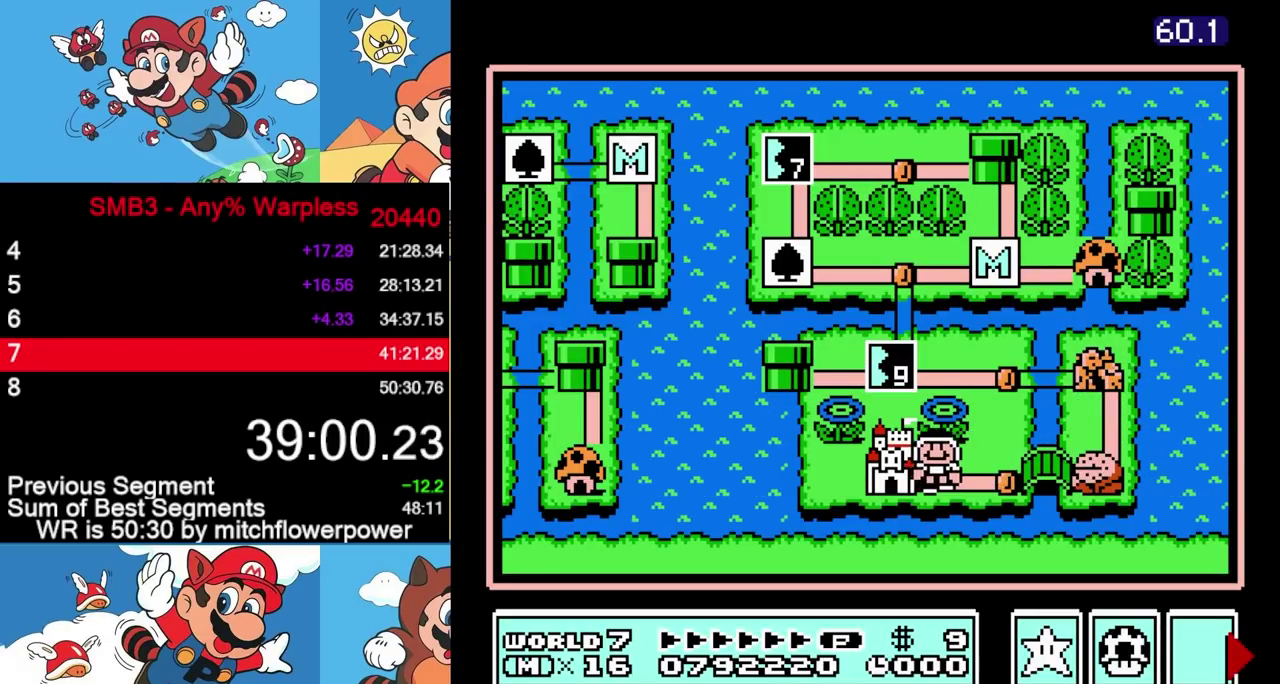
{"buttons": [], "events": [[100, "DPAD_LEFT", "up"], [167, "A", "down"], [400, "A", "up"]]}
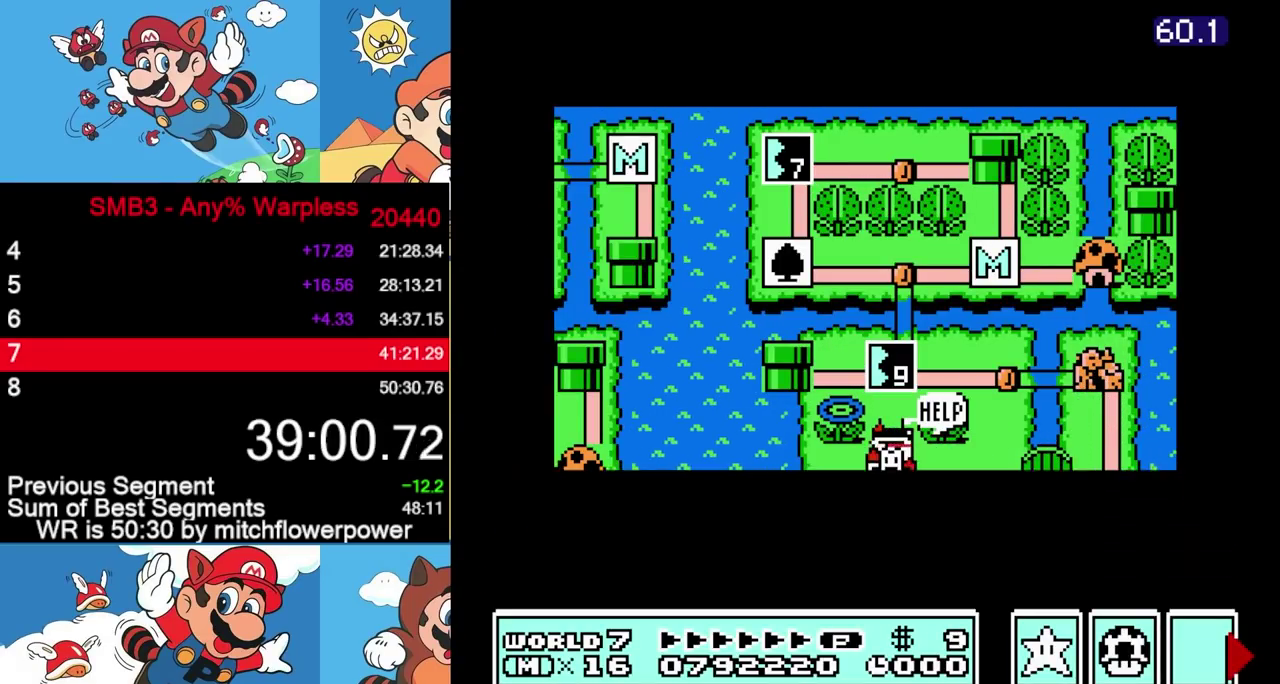
{"buttons": [], "events": []}
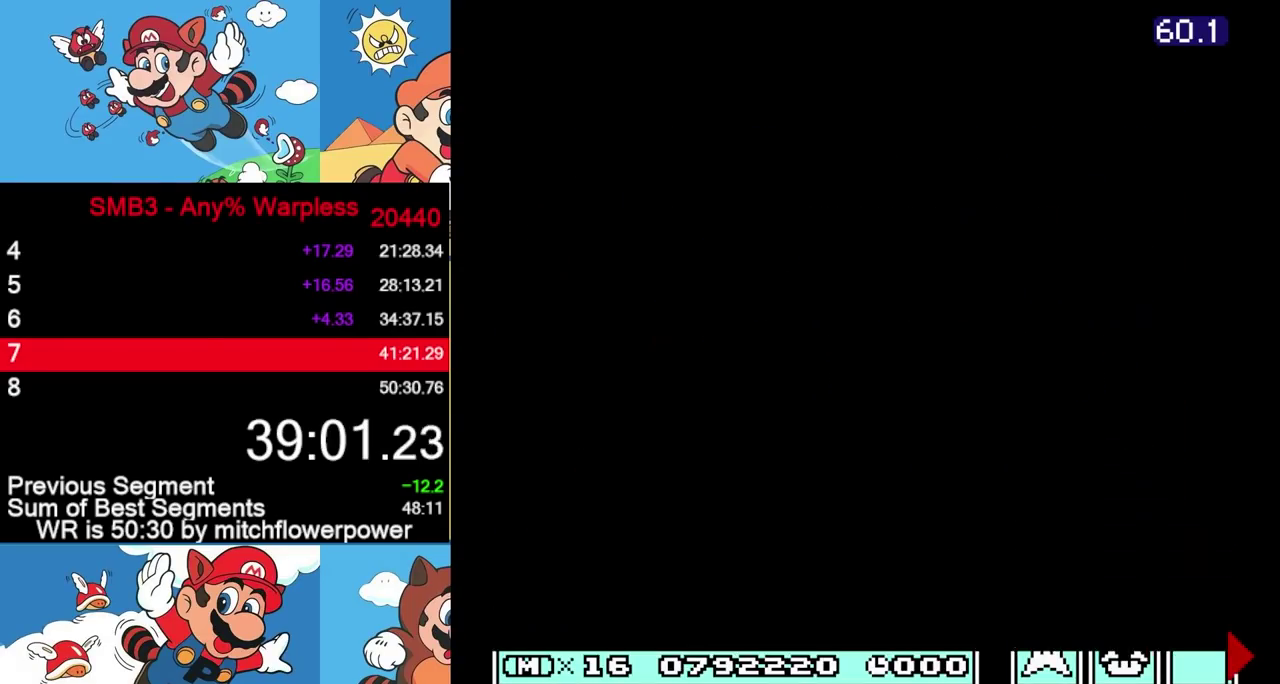
{"buttons": ["A", "B"]}
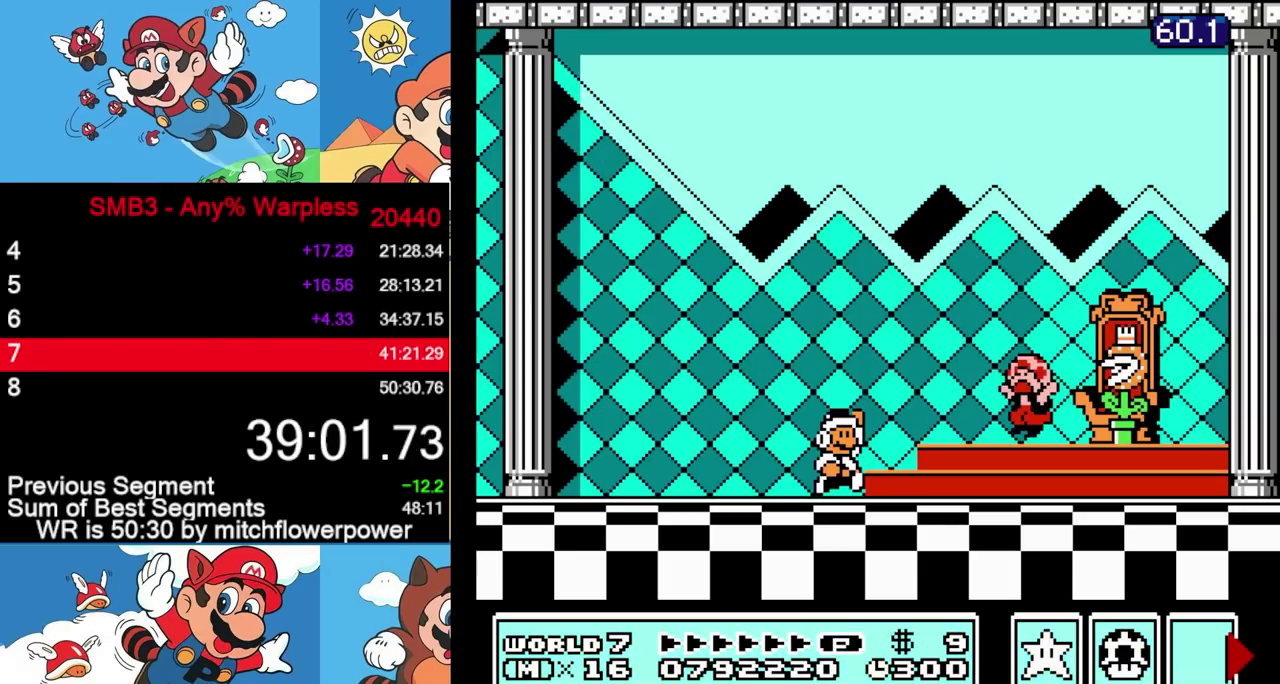
{"buttons": ["A", "B"], "events": []}
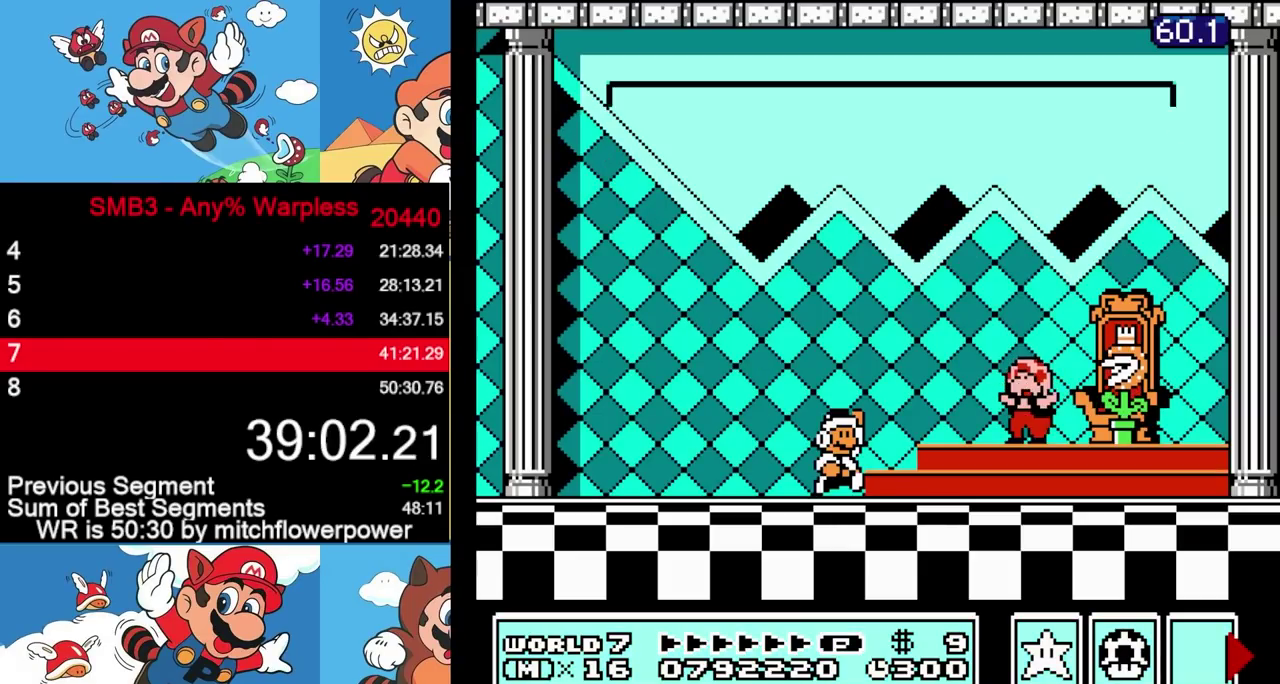
{"buttons": [], "events": [[17, "B", "up"], [33, "A", "up"]]}
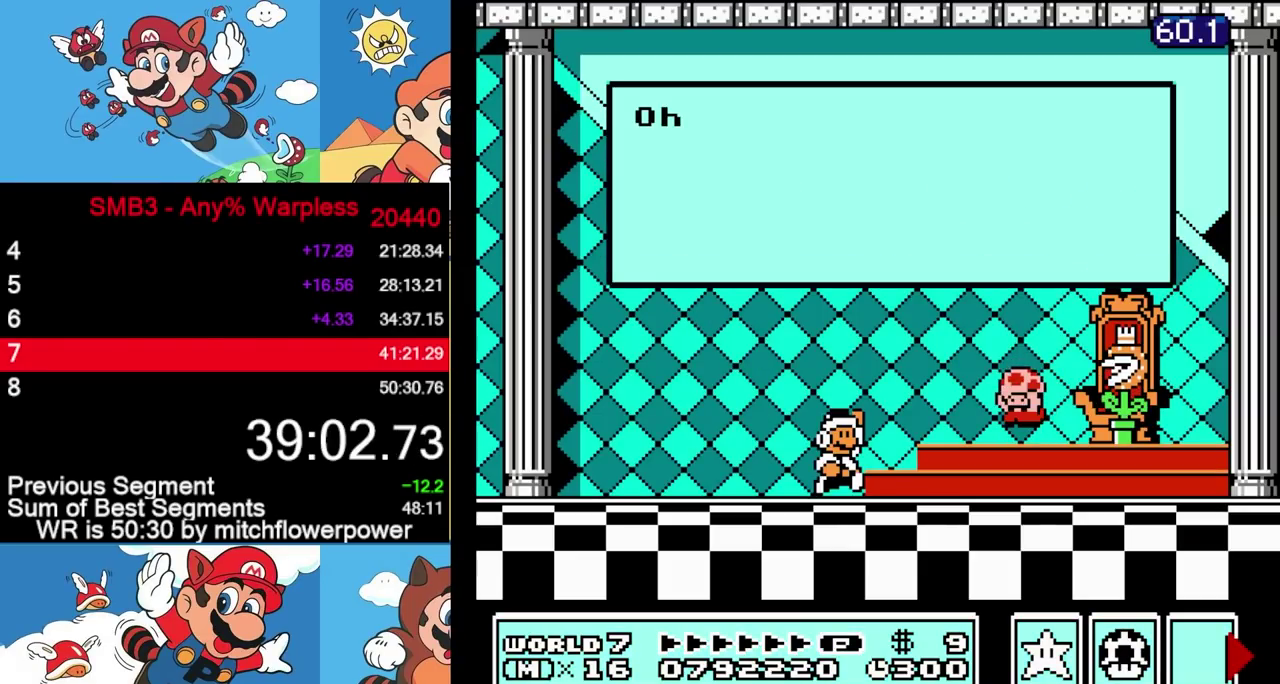
{"buttons": [], "events": []}
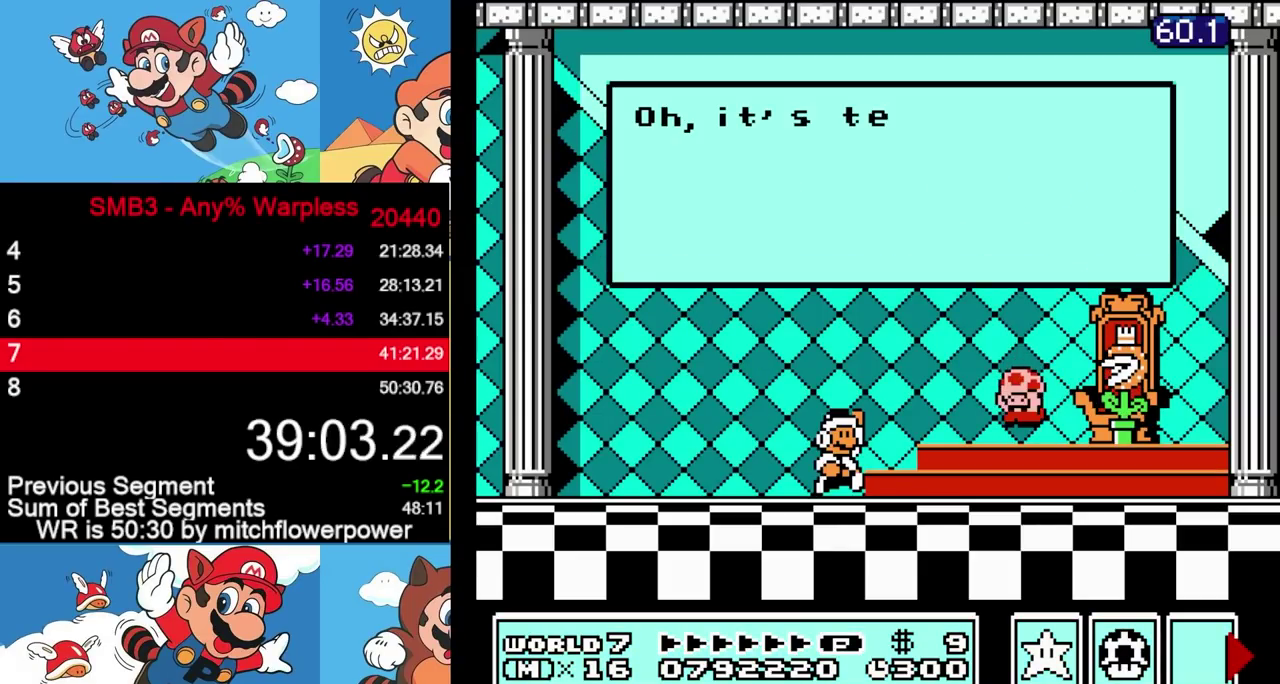
{"buttons": [], "events": []}
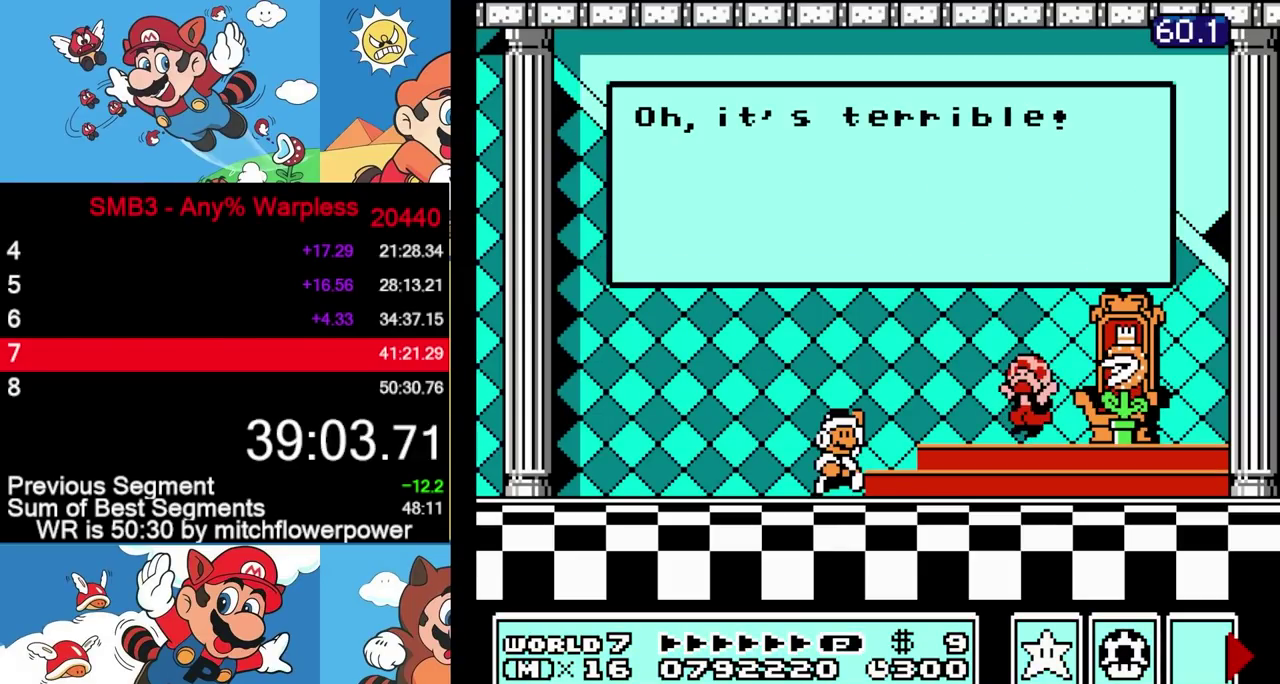
{"buttons": [], "events": []}
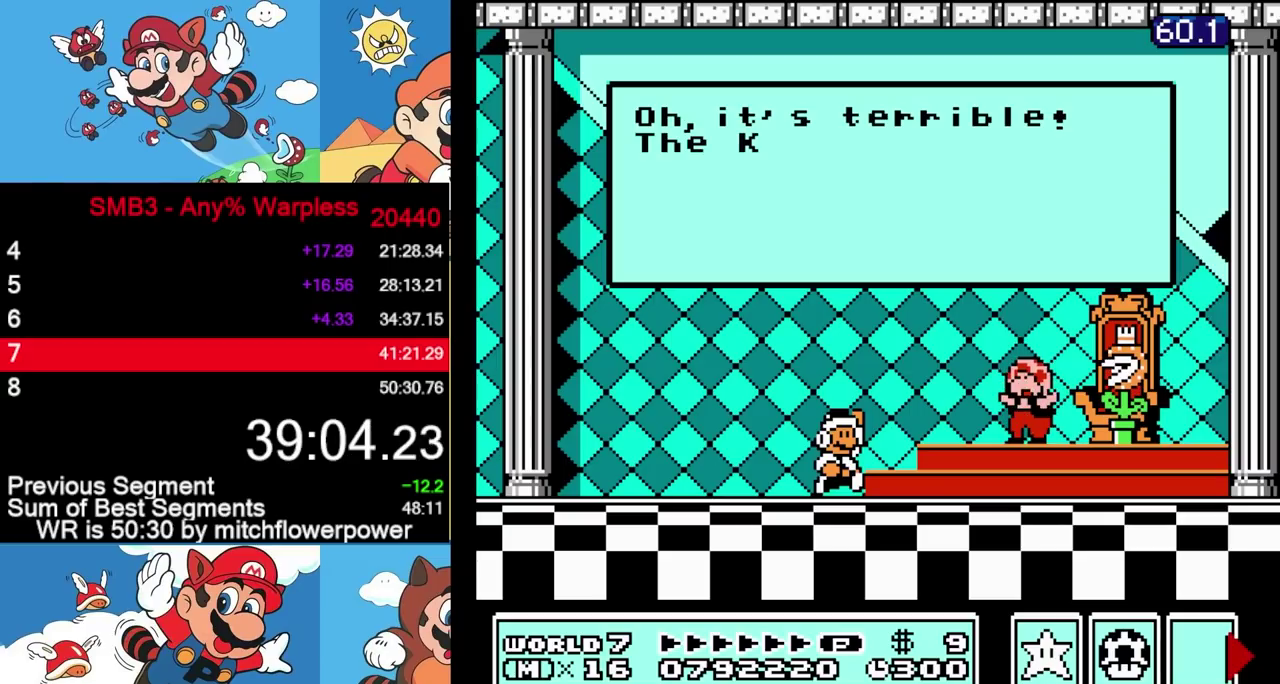
{"buttons": [], "events": []}
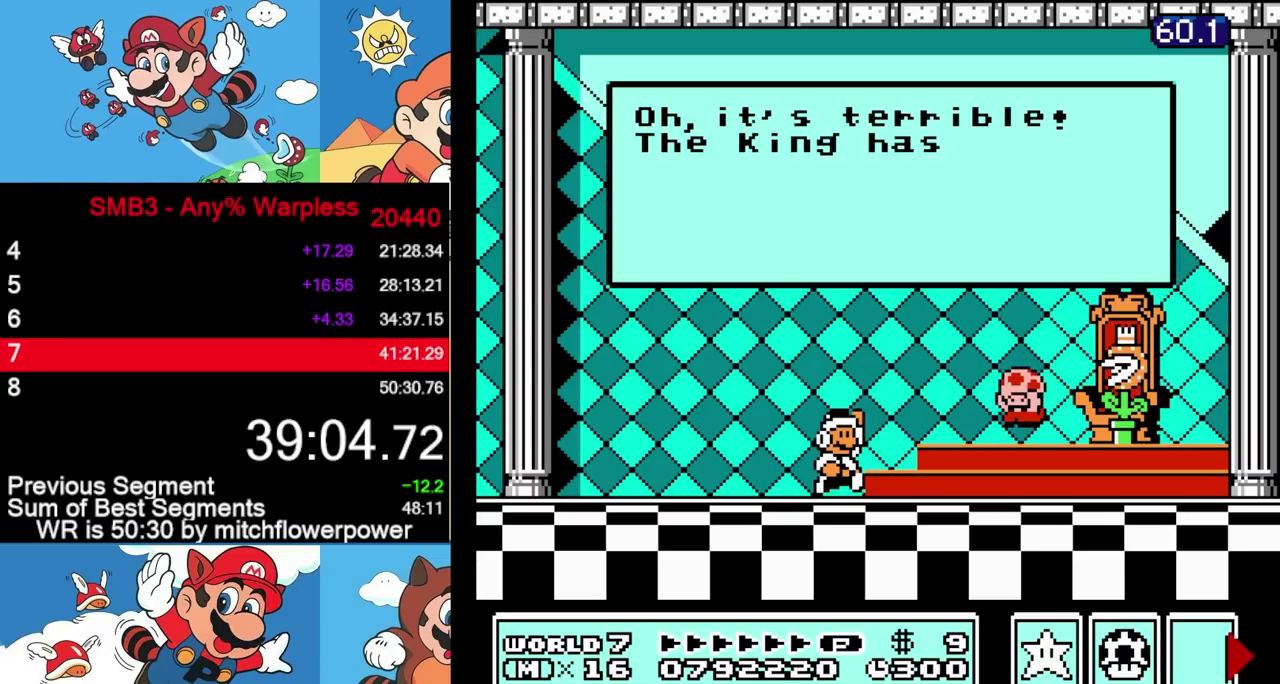
{"buttons": [], "events": []}
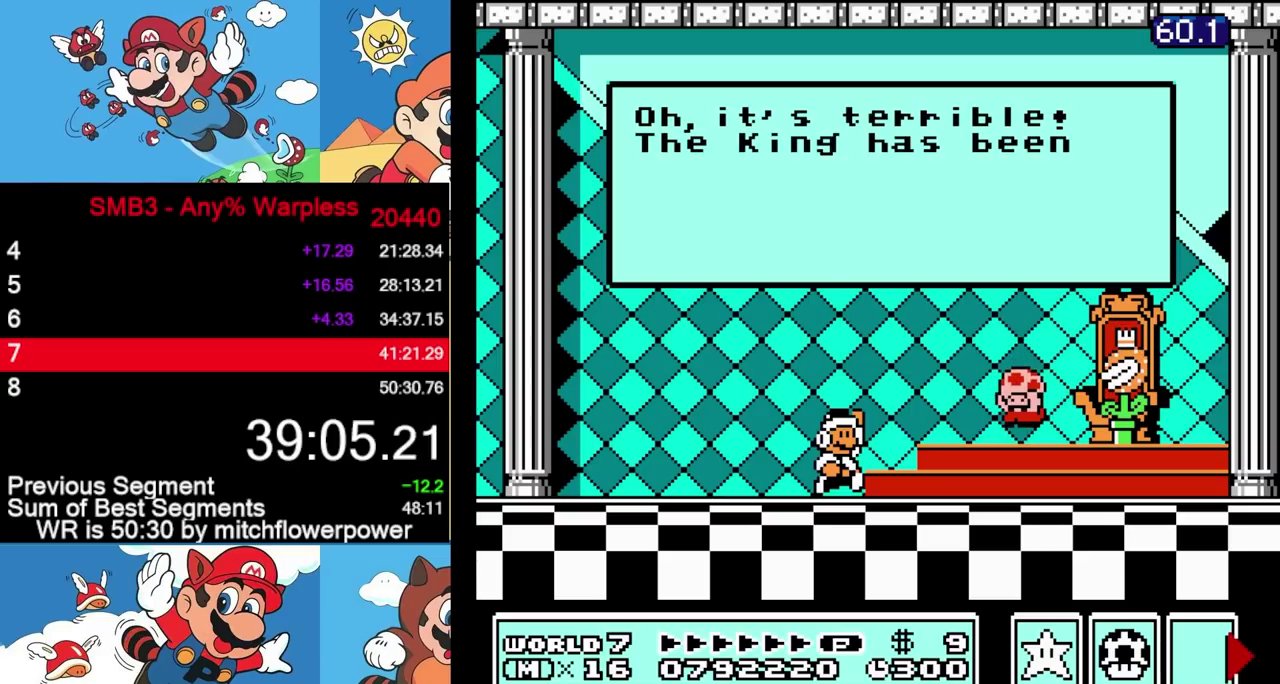
{"buttons": [], "events": []}
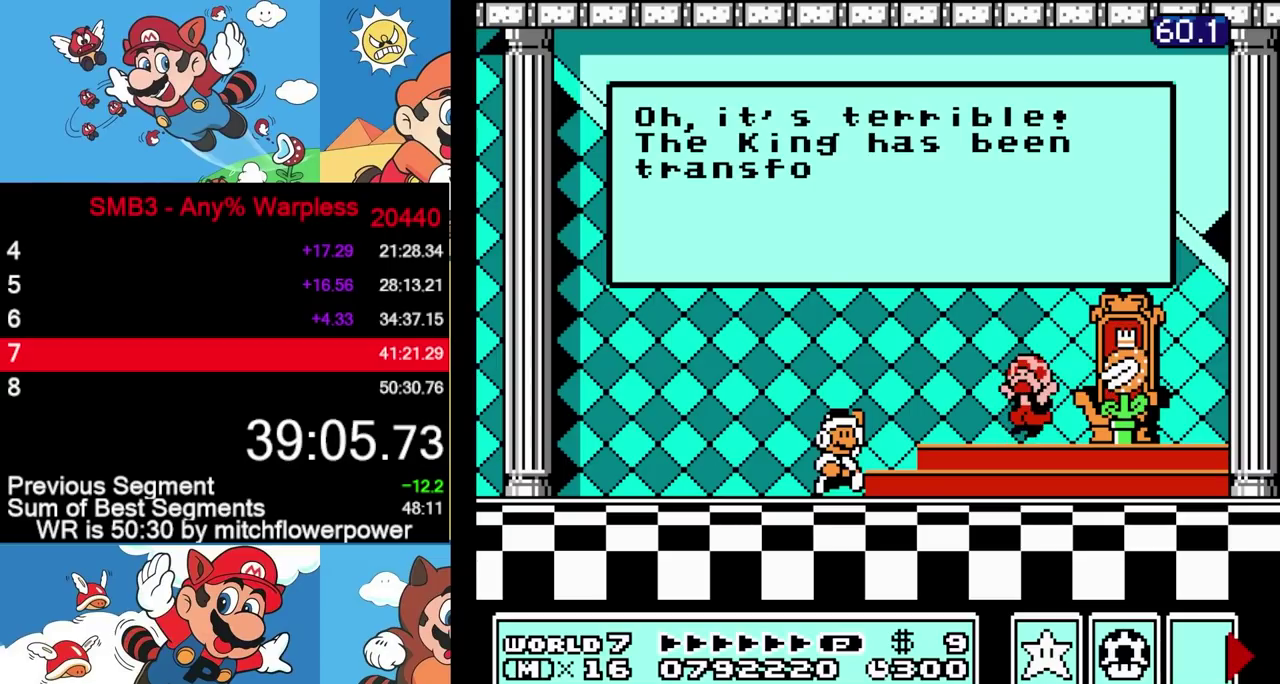
{"buttons": [], "events": []}
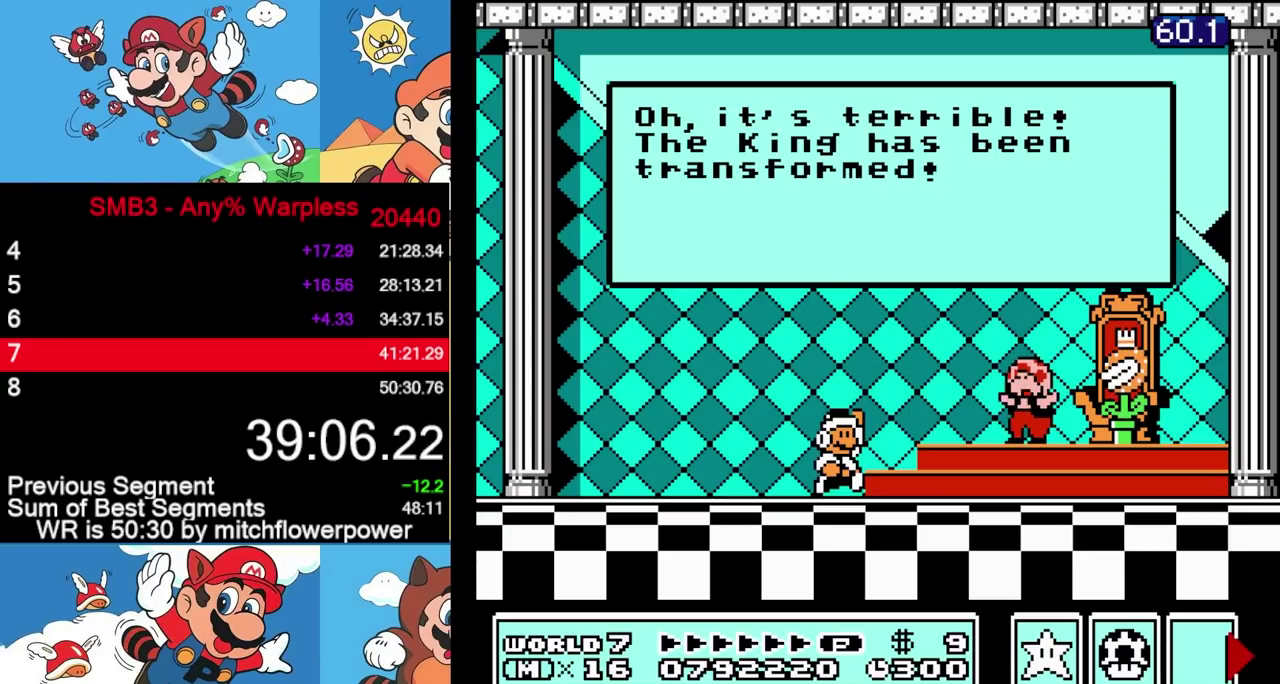
{"buttons": [], "events": [[250, "A", "down"], [317, "A", "up"], [433, "A", "down"], [500, "A", "up"]]}
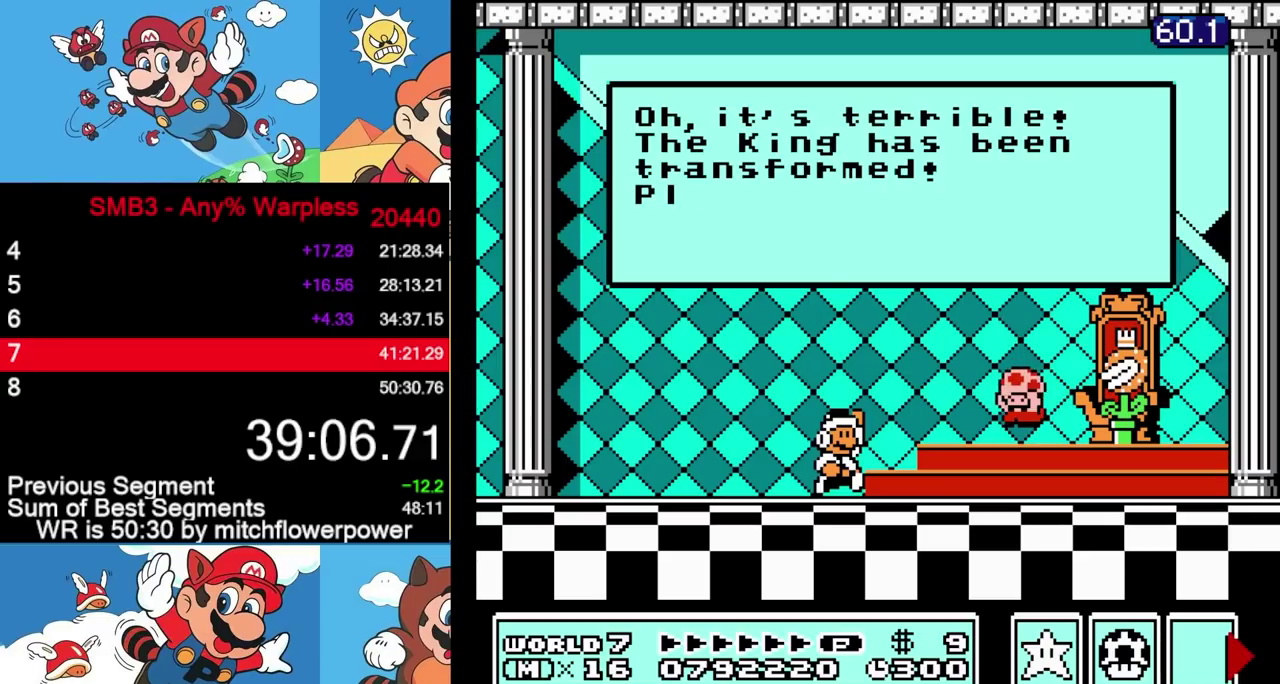
{"buttons": [], "events": [[200, "A", "down"], [433, "A", "up"]]}
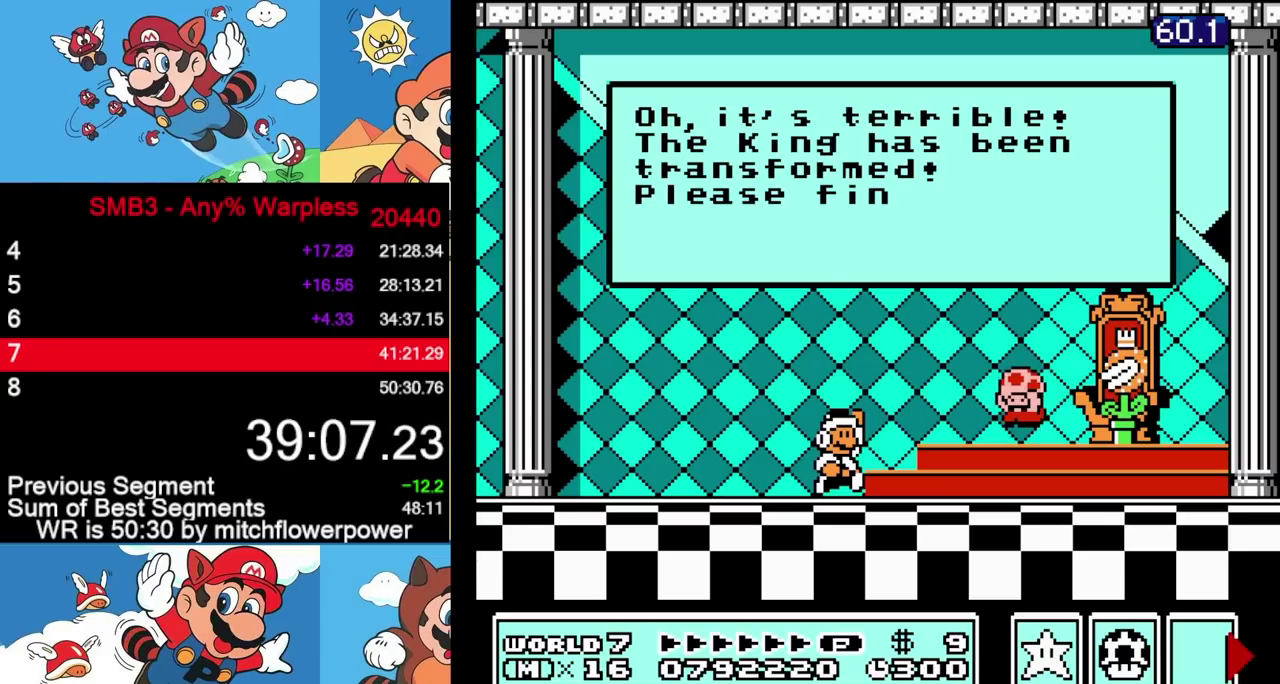
{"buttons": ["A"], "events": [[100, "A", "down"], [183, "A", "up"], [217, "A", "down"], [250, "A", "up"], [300, "A", "down"], [317, "A", "up"], [350, "A", "down"], [383, "A", "up"], [433, "A", "down"], [467, "A", "up"], [483, "A", "down"]]}
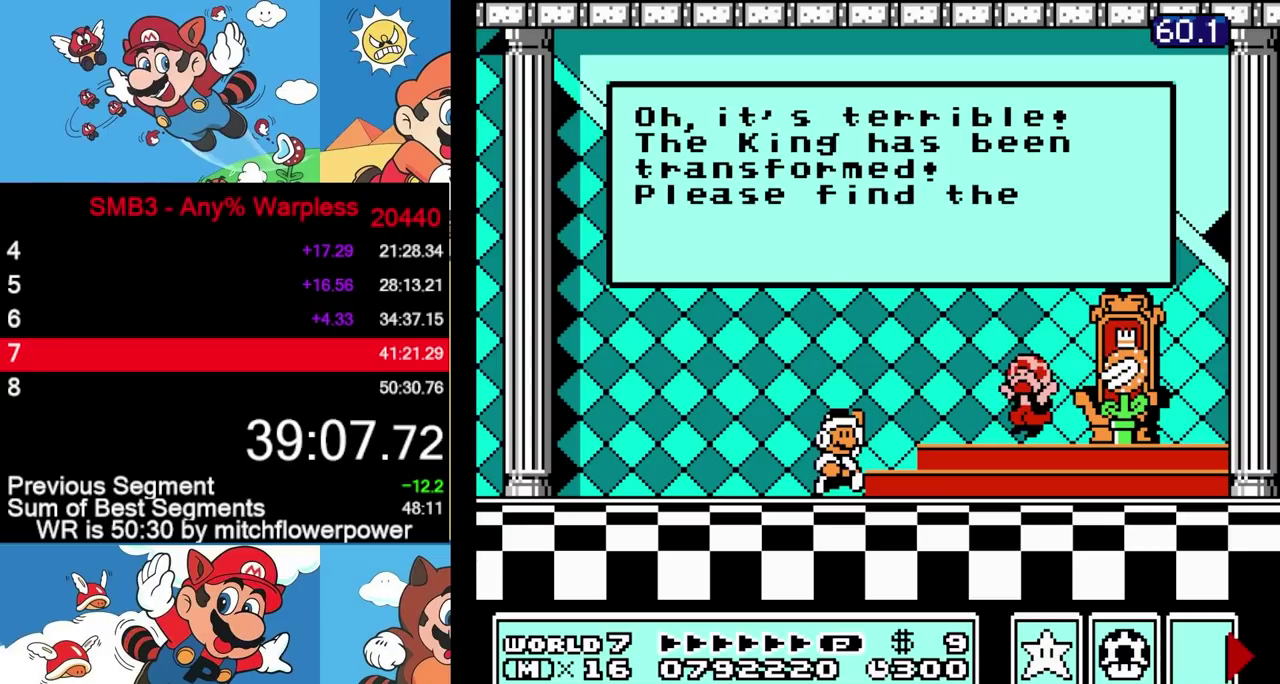
{"buttons": [], "events": [[17, "A", "up"], [50, "A", "down"], [83, "A", "up"], [133, "A", "down"], [150, "A", "up"], [167, "A", "down"], [183, "A", "up"], [200, "A", "down"], [217, "A", "up"], [250, "A", "down"], [350, "A", "up"], [400, "A", "down"], [417, "A", "up"], [433, "A", "down"], [450, "A", "up"], [467, "A", "down"], [500, "A", "up"]]}